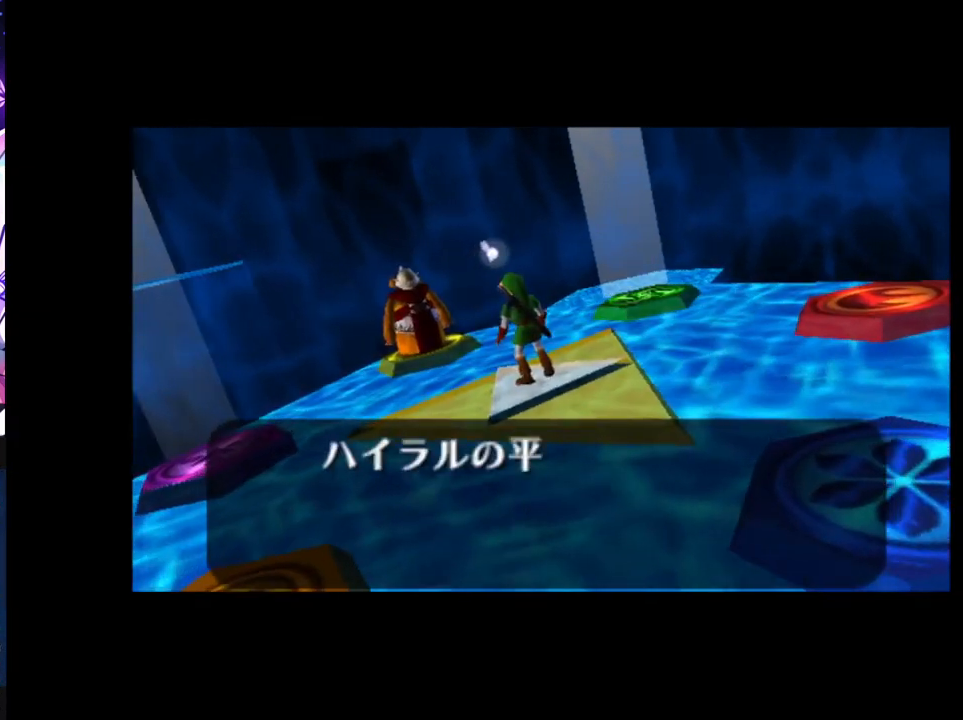
Gameplay with a controller (Nintendo layout); each line is a JSON object with the inputs held at the frame after it. "events" lists button and stick changes between this image and that frame as [ms after this image, input, new state], when the widget could be followed in between. Not read: DPAD_LEFT L3 R3.
{"buttons": [], "left_stick": "center", "right_stick": "center", "events": []}
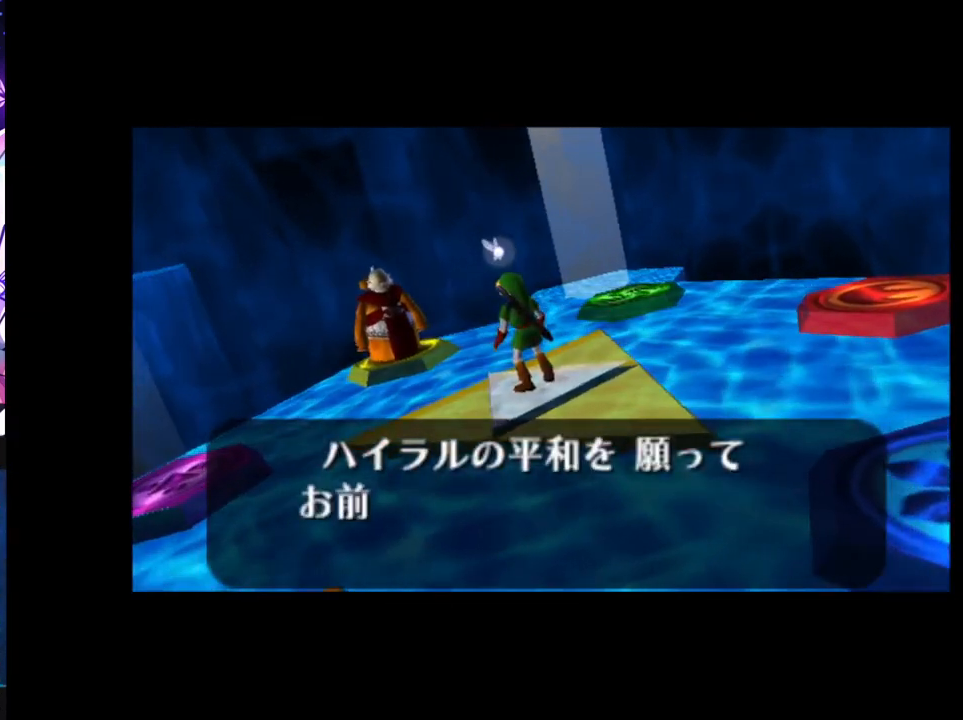
{"buttons": [], "left_stick": "center", "right_stick": "center", "events": []}
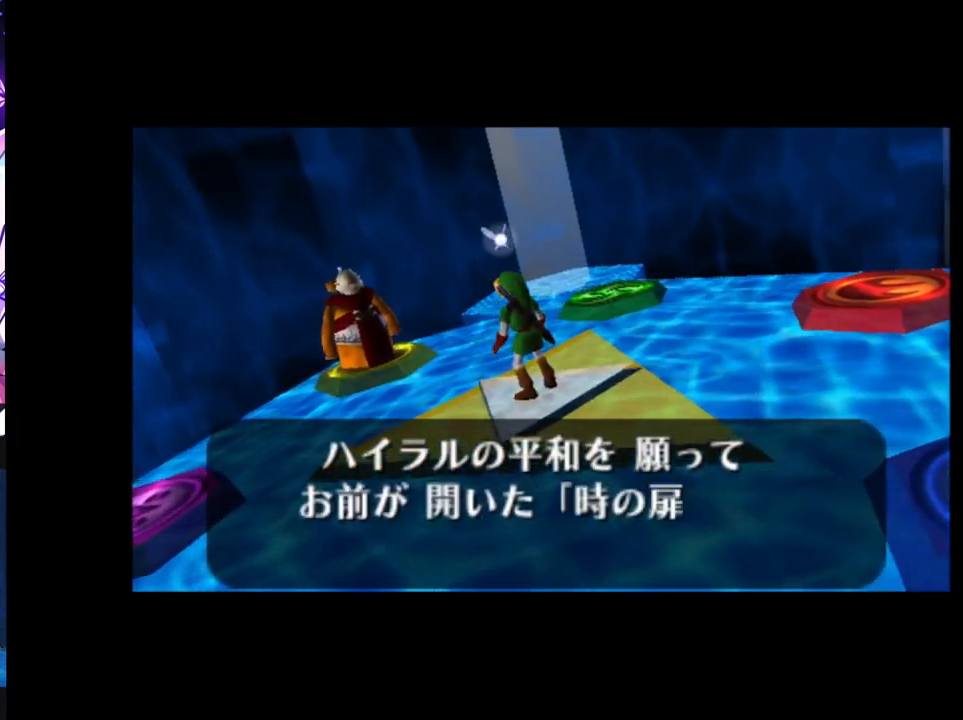
{"buttons": [], "left_stick": "center", "right_stick": "center", "events": []}
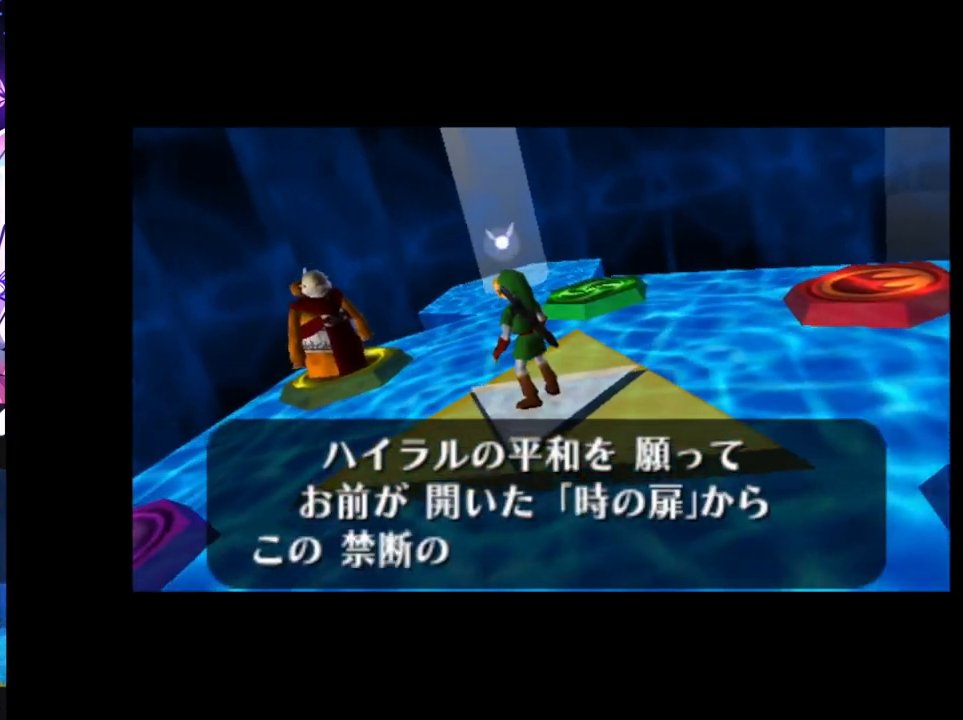
{"buttons": ["B"], "left_stick": "center", "right_stick": "center", "events": [[317, "A", "down"], [333, "B", "down"], [367, "A", "up"], [383, "B", "up"], [433, "A", "down"], [467, "A", "up"], [467, "B", "down"]]}
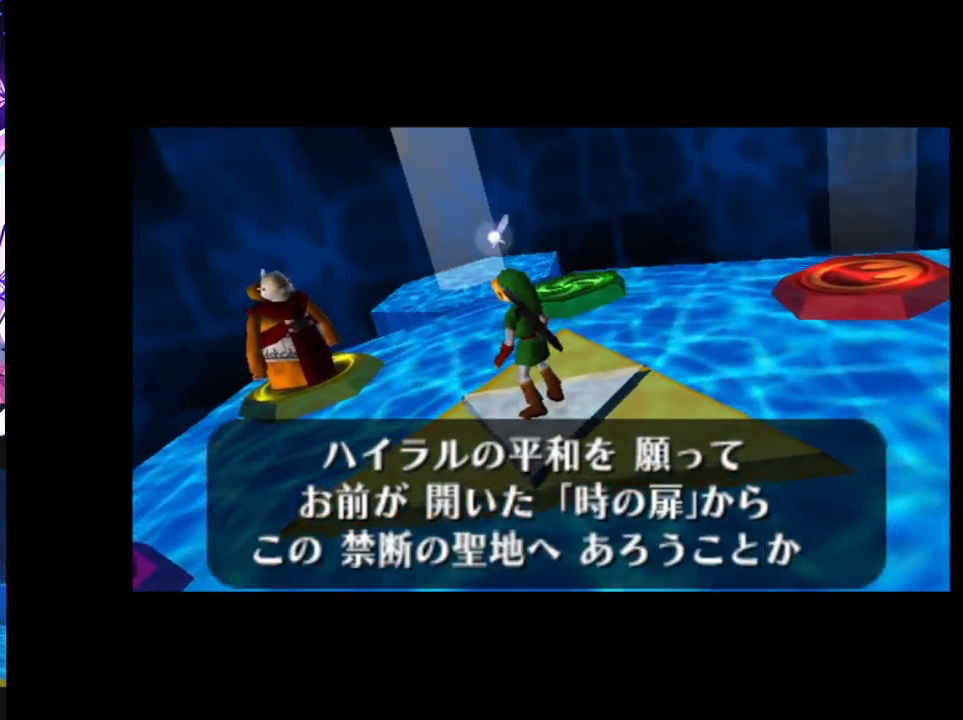
{"buttons": [], "left_stick": "center", "right_stick": "center", "events": [[17, "A", "down"], [33, "B", "up"], [83, "A", "up"], [117, "B", "down"], [133, "A", "down"], [183, "A", "up"], [183, "B", "up"], [250, "A", "down"], [283, "A", "up"], [283, "B", "down"], [333, "B", "up"]]}
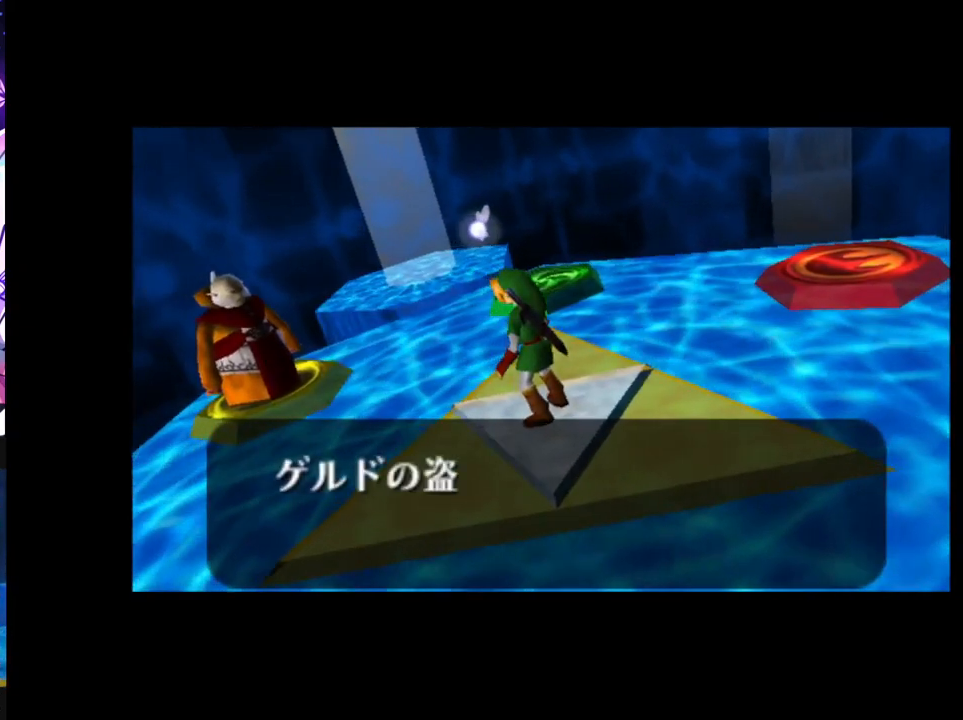
{"buttons": [], "left_stick": "center", "right_stick": "center", "events": []}
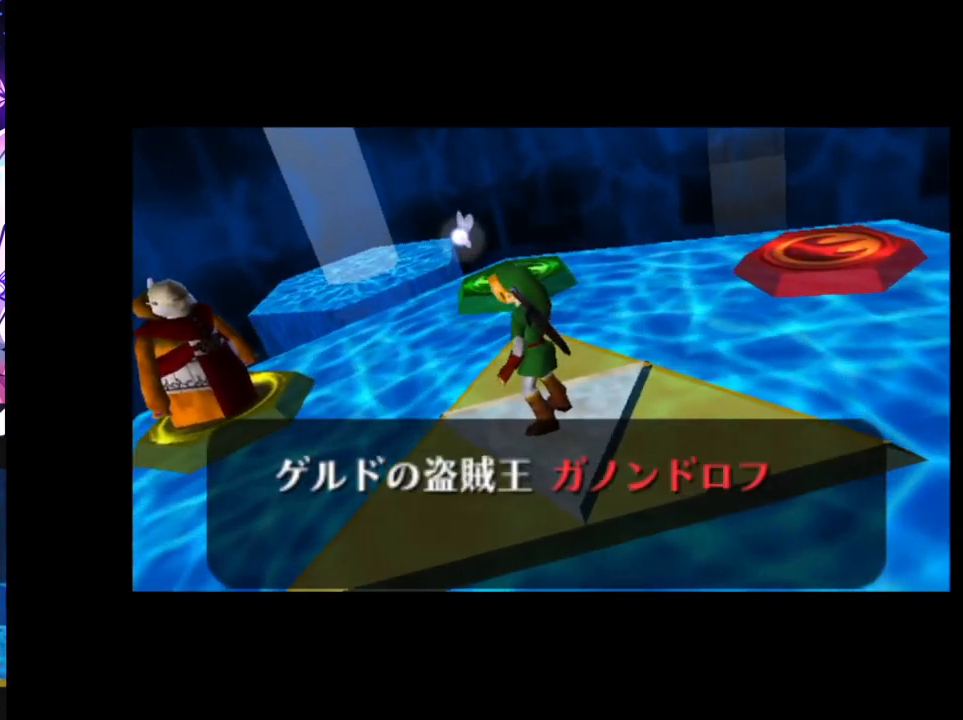
{"buttons": [], "left_stick": "center", "right_stick": "center", "events": []}
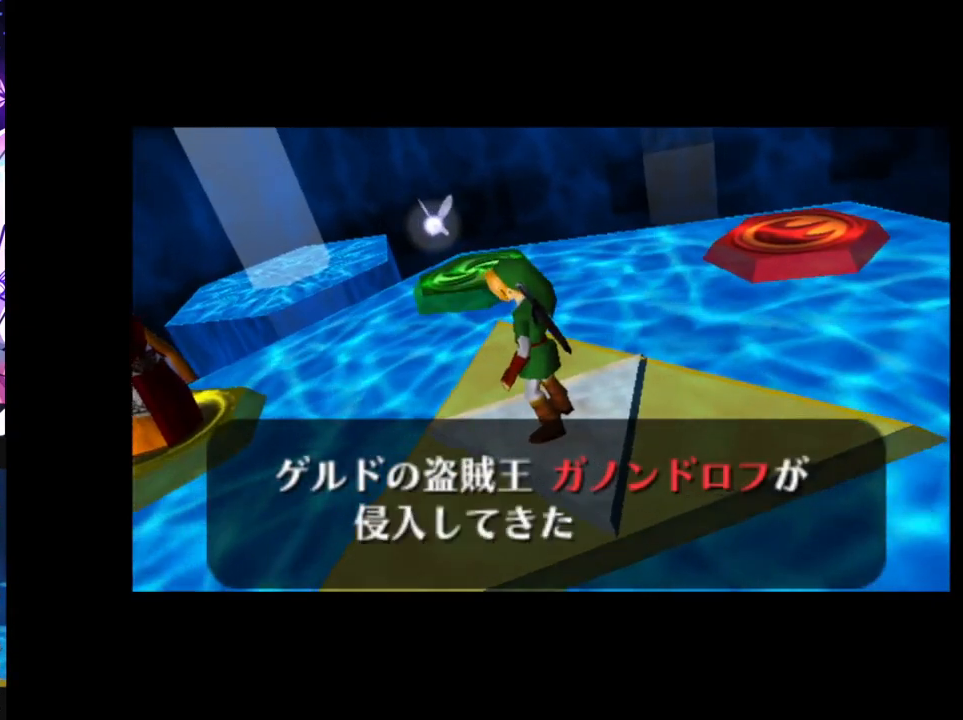
{"buttons": [], "left_stick": "center", "right_stick": "center", "events": [[50, "A", "down"], [67, "B", "down"], [100, "A", "up"], [117, "A", "down"], [117, "X", "down"], [117, "Y", "down"], [133, "A", "up"], [133, "X", "up"], [133, "Y", "up"], [167, "A", "down"], [167, "B", "up"], [183, "A", "up"], [217, "B", "down"], [283, "A", "down"], [283, "B", "up"], [300, "A", "up"], [367, "B", "down"], [383, "A", "down"], [417, "A", "up"], [450, "B", "up"]]}
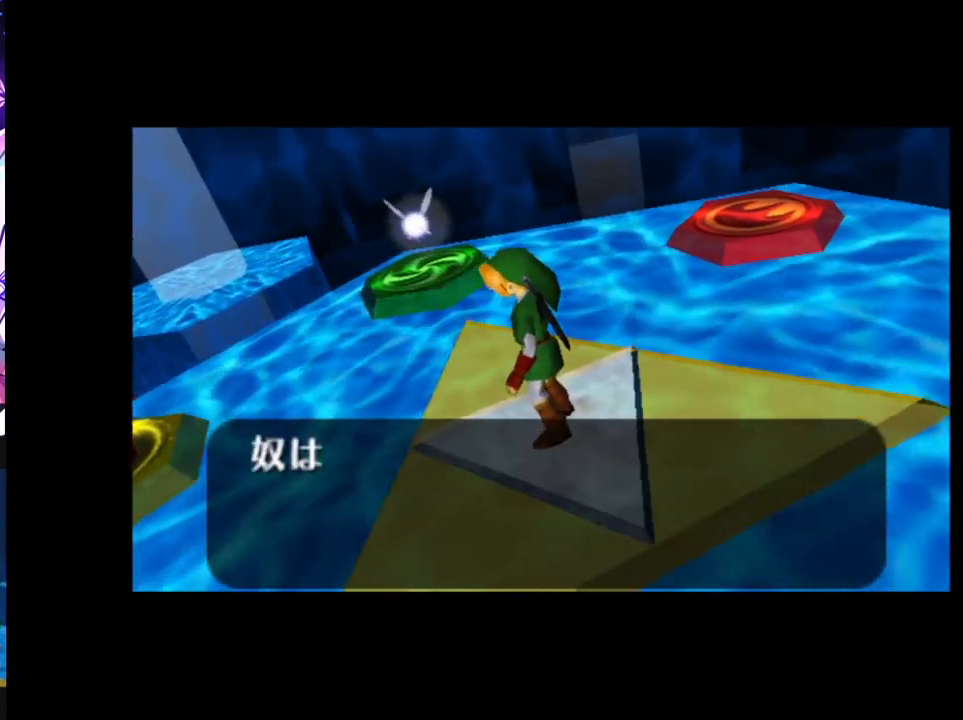
{"buttons": [], "left_stick": "center", "right_stick": "center", "events": []}
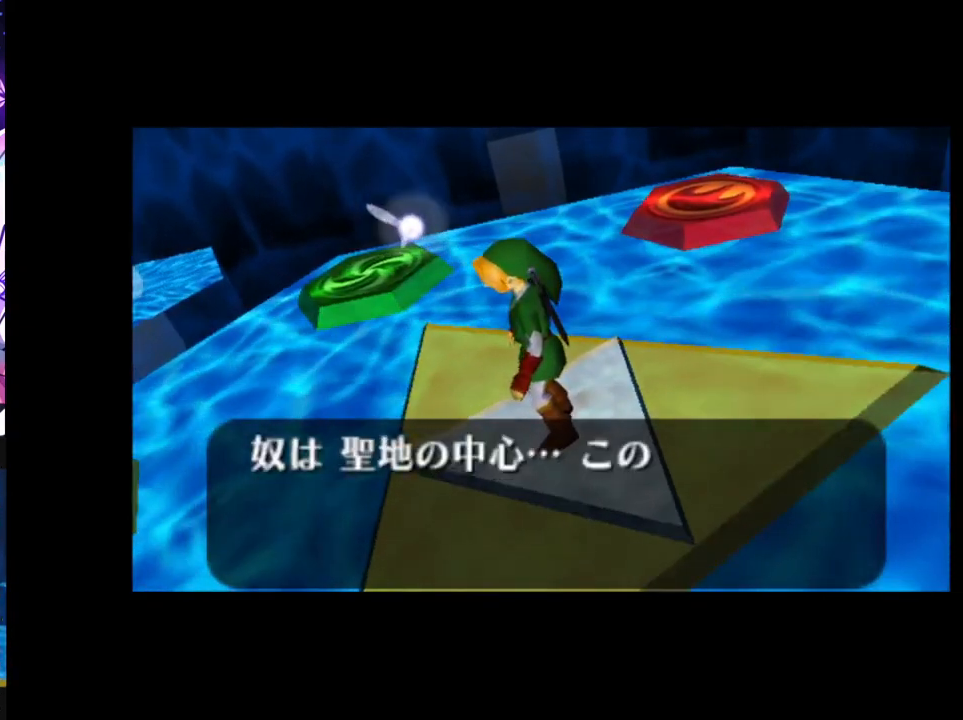
{"buttons": [], "left_stick": "center", "right_stick": "center", "events": []}
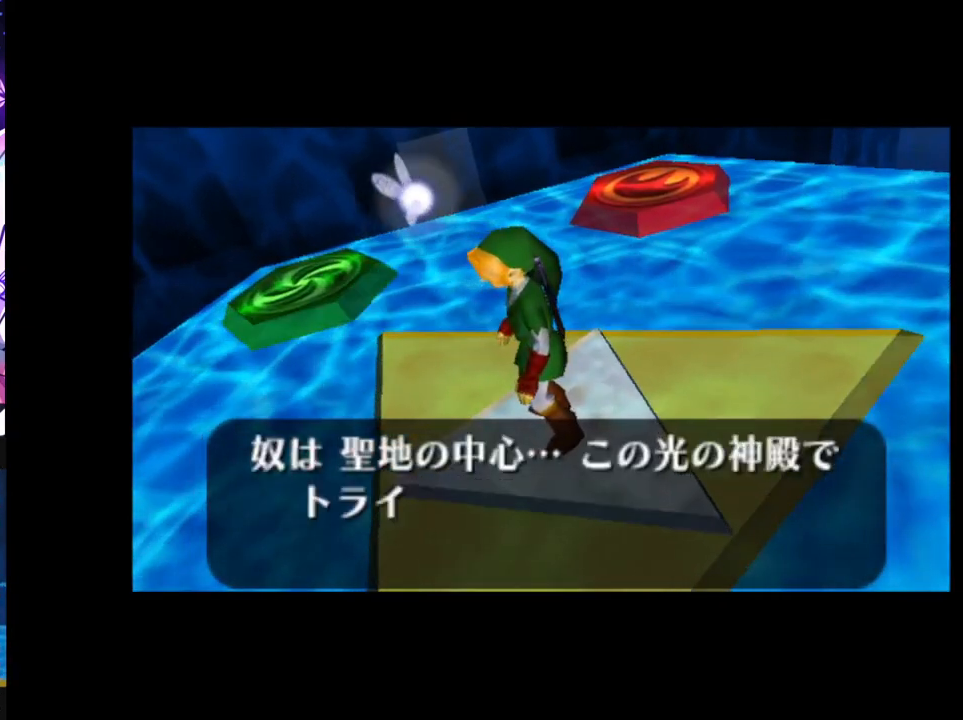
{"buttons": [], "left_stick": "center", "right_stick": "center", "events": []}
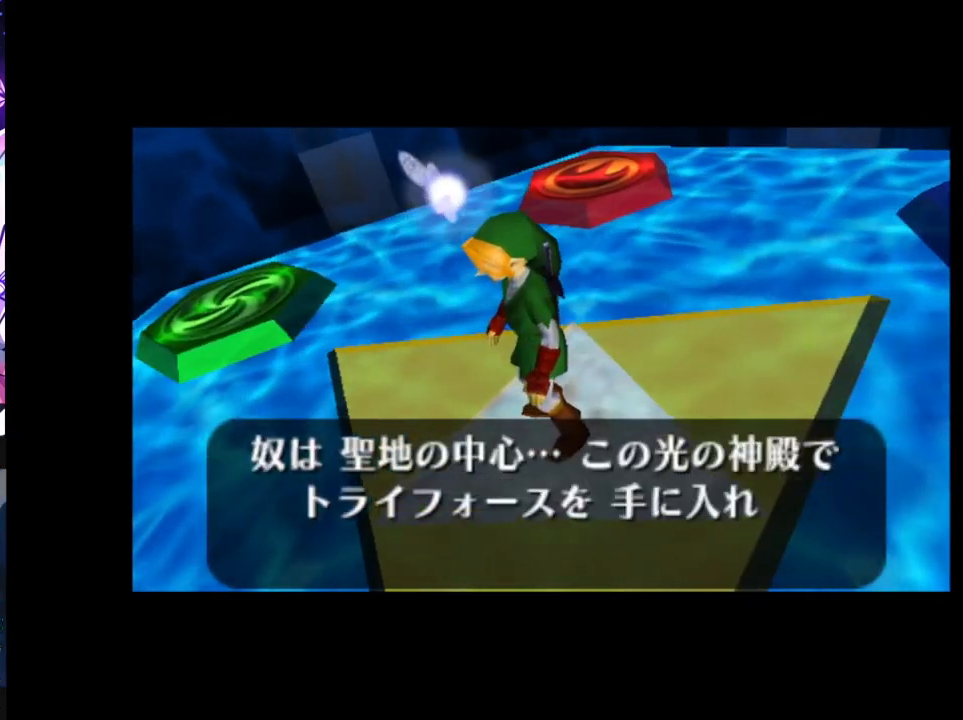
{"buttons": [], "left_stick": "center", "right_stick": "center", "events": []}
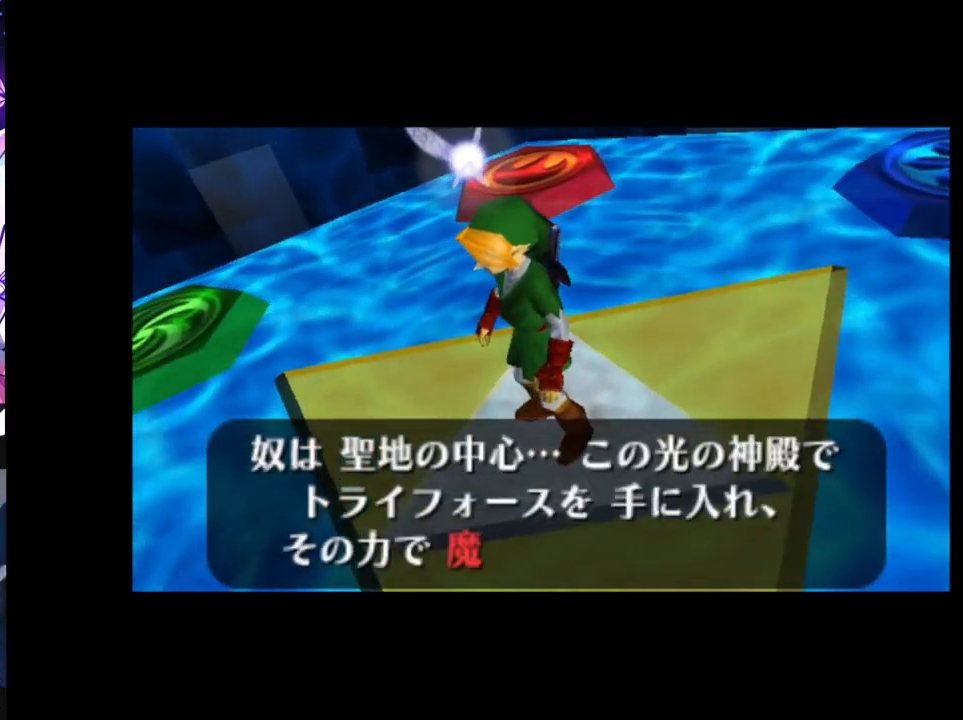
{"buttons": ["A", "B"], "left_stick": "center", "right_stick": "center", "events": [[217, "A", "down"], [217, "B", "down"], [233, "A", "up"], [283, "B", "up"], [300, "A", "down"], [350, "A", "up"], [350, "B", "down"], [417, "B", "up"], [500, "A", "down"], [500, "B", "down"]]}
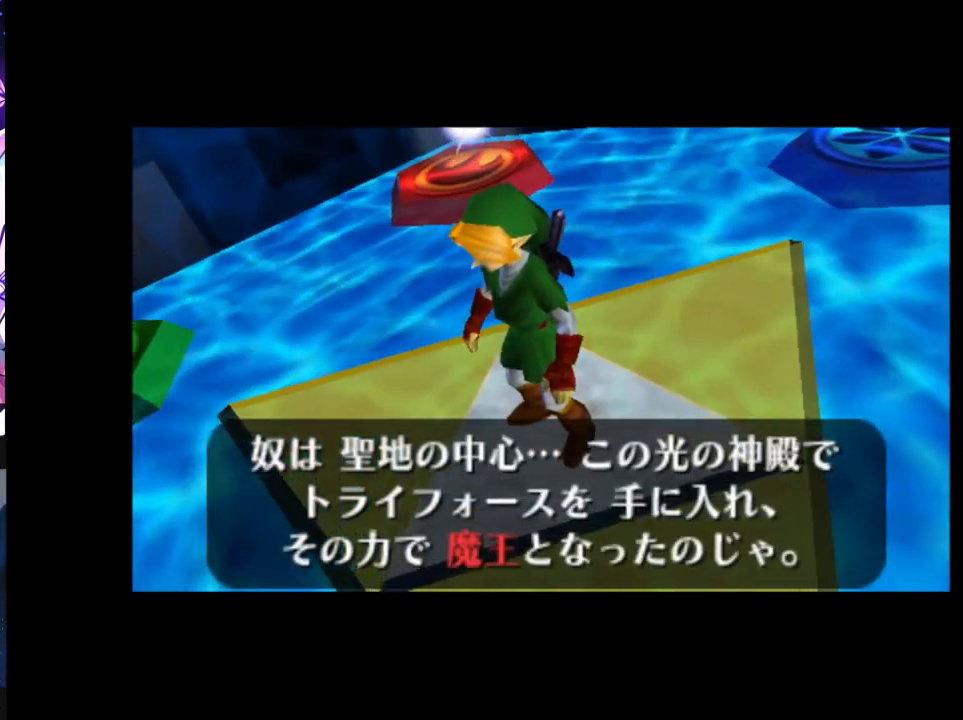
{"buttons": [], "left_stick": "center", "right_stick": "center", "events": [[33, "A", "up"], [67, "B", "up"], [100, "A", "down"], [133, "A", "up"], [133, "B", "down"], [200, "A", "down"], [217, "B", "up"], [267, "A", "up"], [267, "B", "down"], [350, "B", "up"]]}
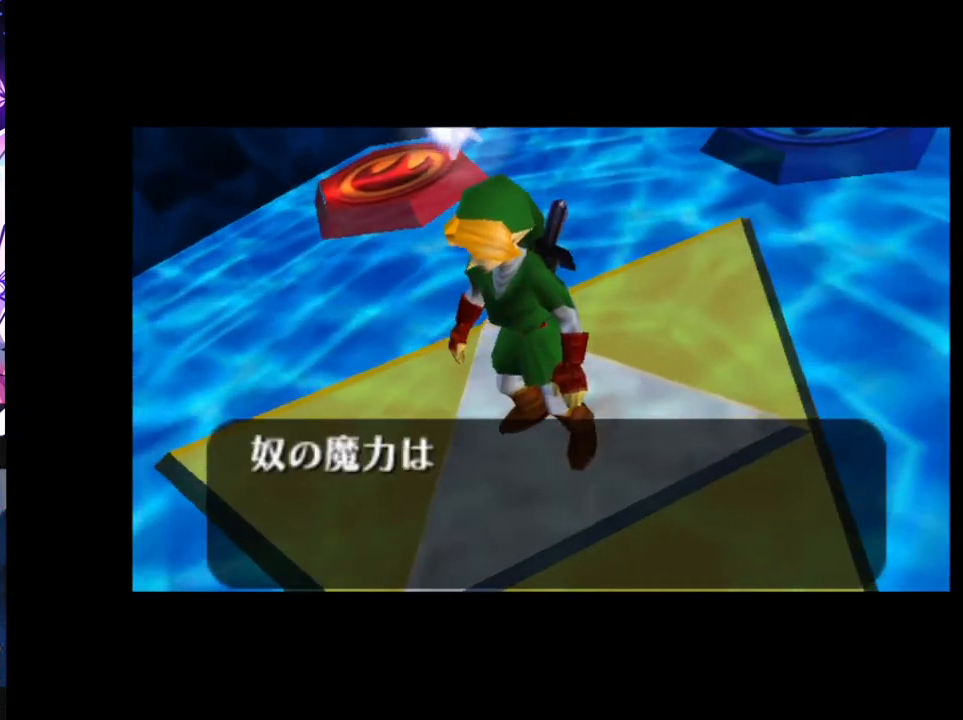
{"buttons": [], "left_stick": "center", "right_stick": "center", "events": []}
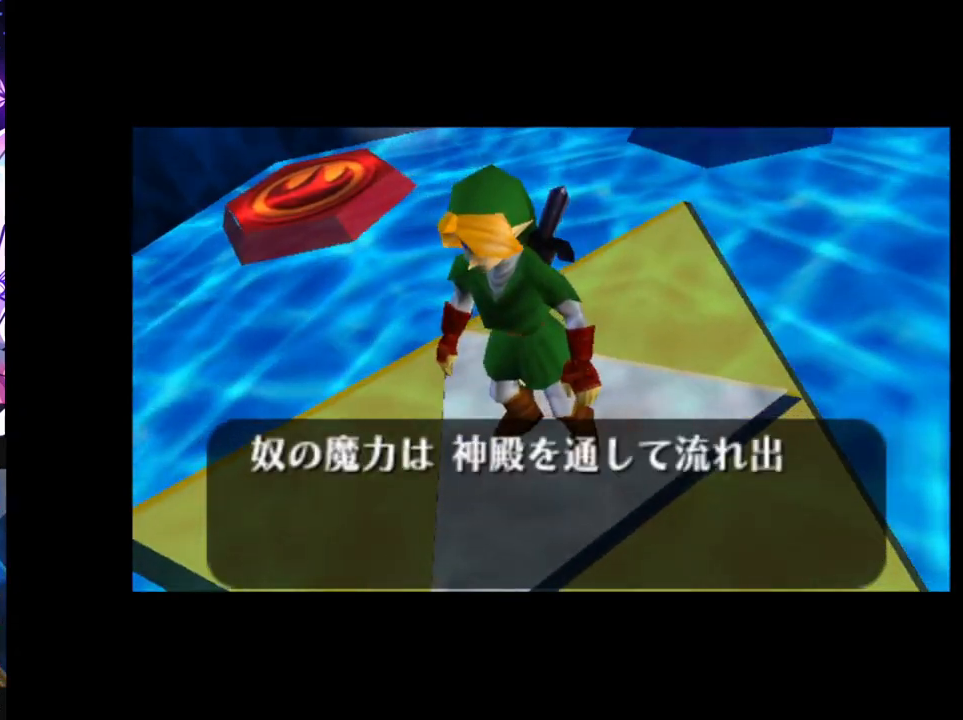
{"buttons": [], "left_stick": "center", "right_stick": "center", "events": []}
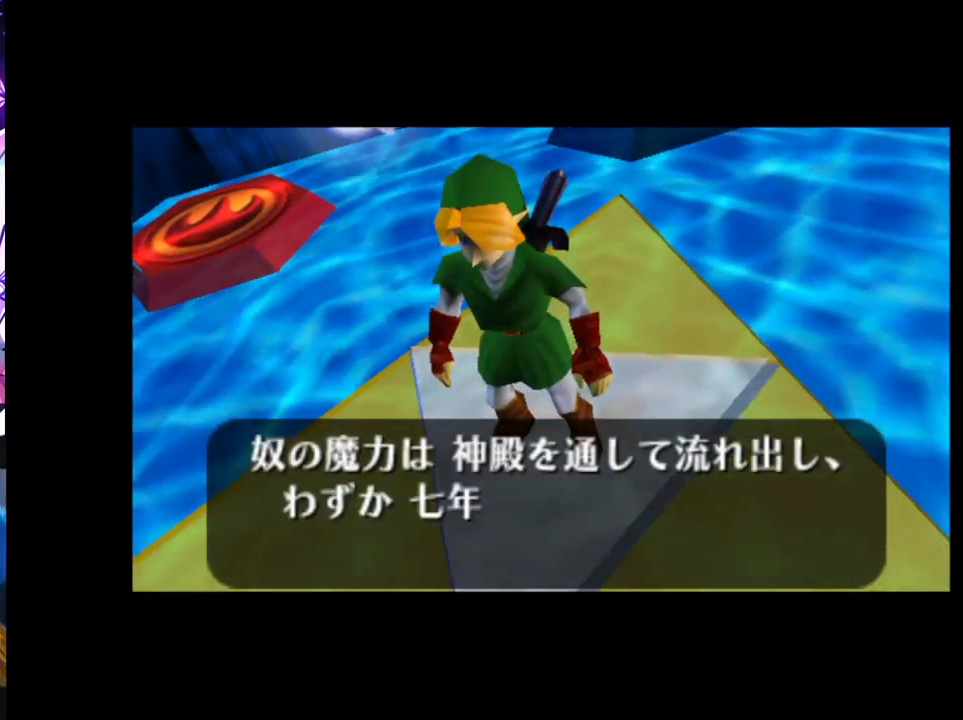
{"buttons": [], "left_stick": "center", "right_stick": "center", "events": []}
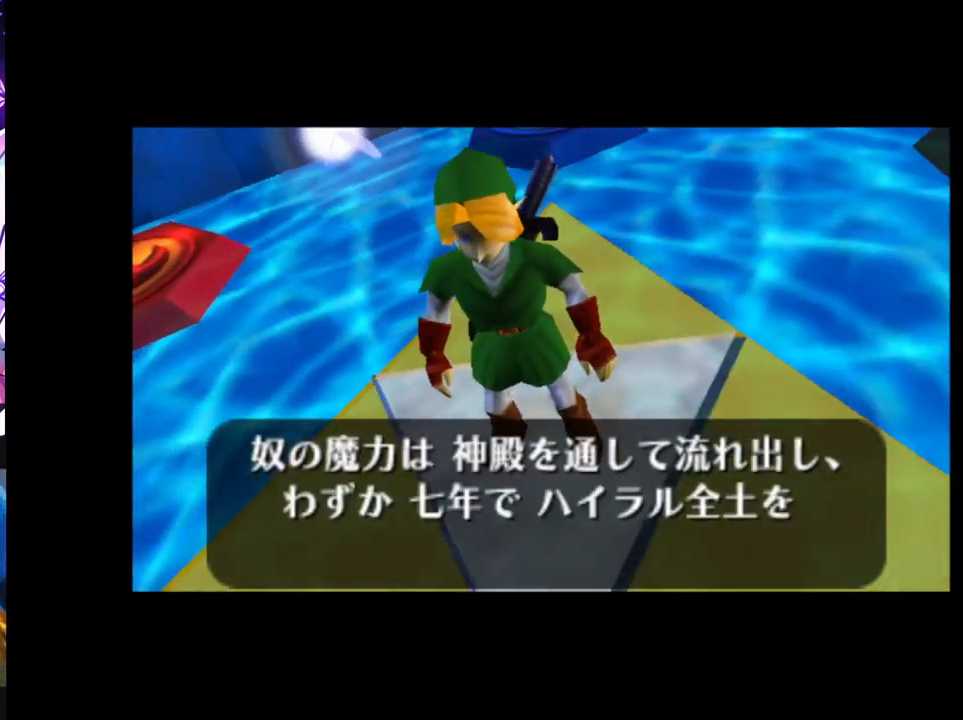
{"buttons": ["A"], "left_stick": "center", "right_stick": "center", "events": [[383, "B", "down"], [450, "B", "up"], [467, "A", "down"]]}
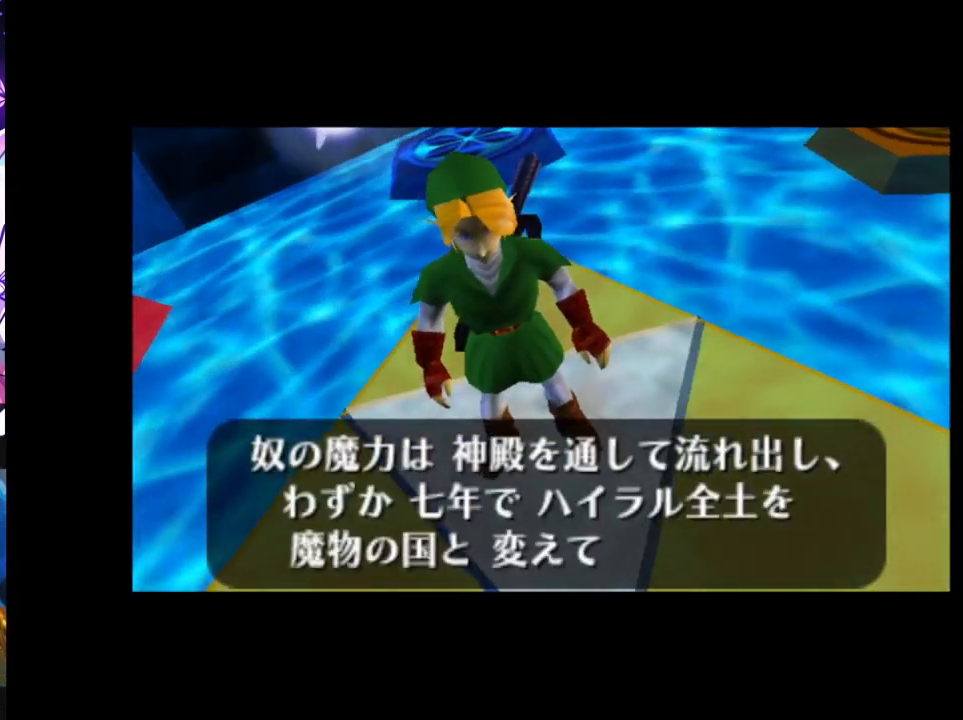
{"buttons": ["B"], "left_stick": "center", "right_stick": "center", "events": [[17, "A", "up"], [17, "B", "down"], [67, "A", "down"], [100, "B", "up"], [117, "A", "up"], [150, "B", "down"], [183, "A", "down"], [233, "A", "up"], [233, "B", "up"], [300, "A", "down"], [300, "B", "down"], [350, "A", "up"], [367, "B", "up"], [400, "A", "down"], [433, "B", "down"], [467, "A", "up"]]}
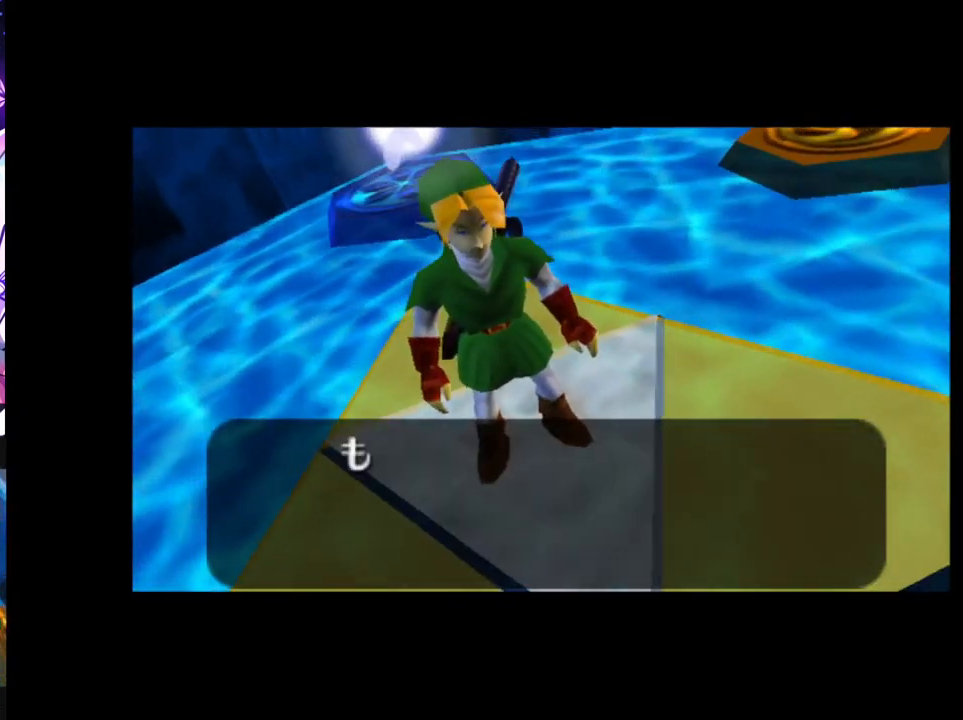
{"buttons": [], "left_stick": "center", "right_stick": "center", "events": [[17, "A", "down"], [17, "B", "up"], [67, "A", "up"], [83, "B", "down"], [133, "A", "down"], [150, "B", "up"], [183, "A", "up"]]}
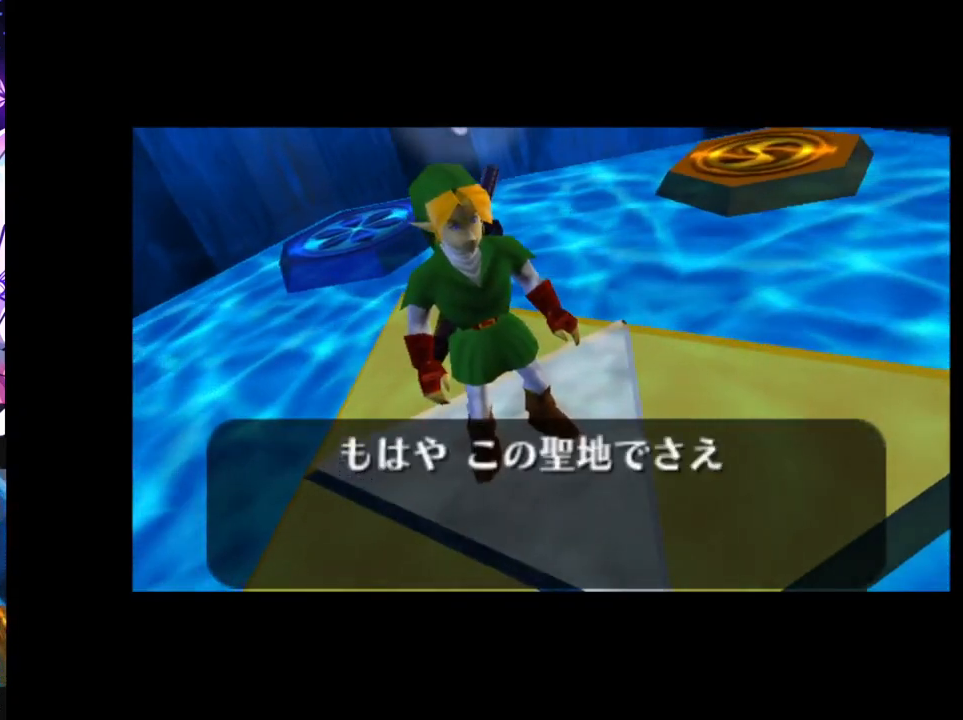
{"buttons": [], "left_stick": "center", "right_stick": "center", "events": []}
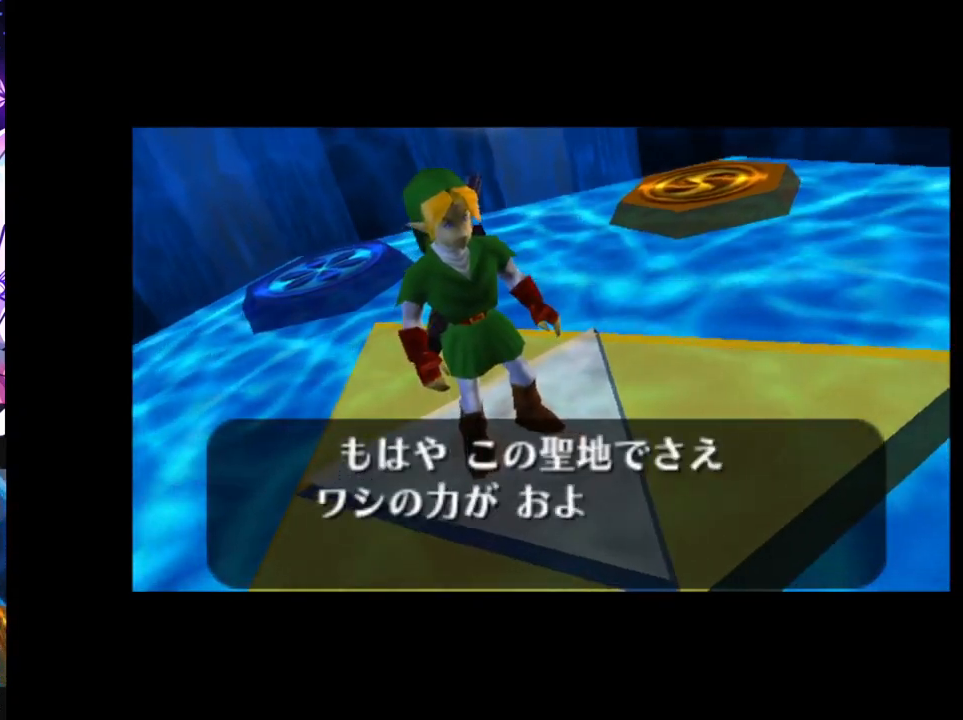
{"buttons": [], "left_stick": "center", "right_stick": "center", "events": []}
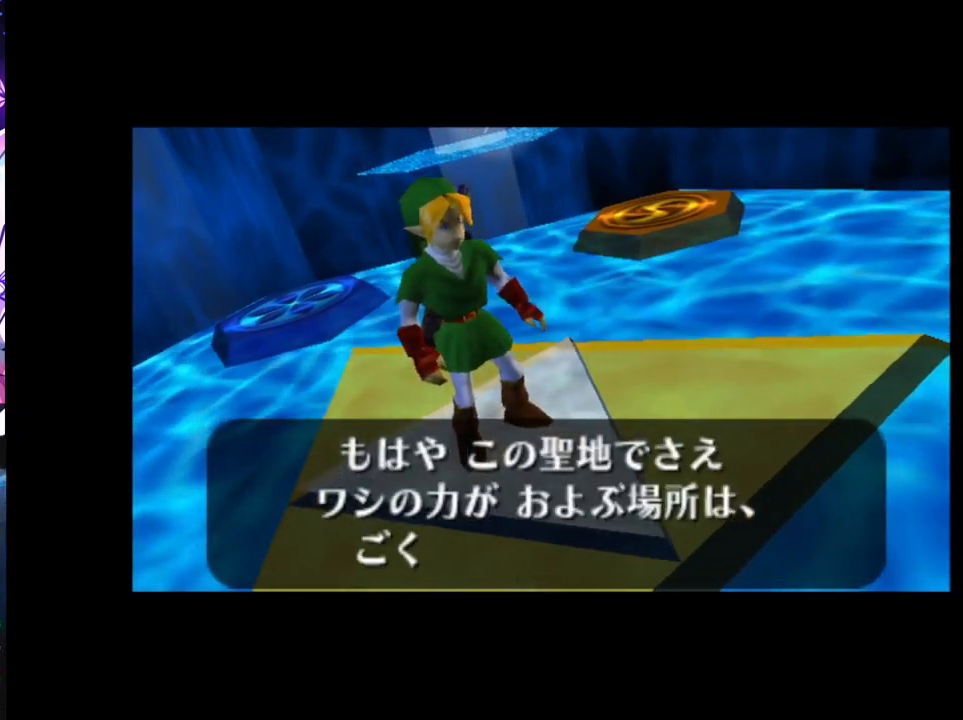
{"buttons": ["A", "B"], "left_stick": "center", "right_stick": "center", "events": [[167, "A", "down"], [167, "B", "down"], [200, "A", "up"], [233, "B", "up"], [267, "A", "down"], [283, "A", "up"], [283, "B", "down"], [350, "A", "down"], [367, "B", "up"], [400, "A", "up"], [433, "B", "down"], [467, "A", "down"]]}
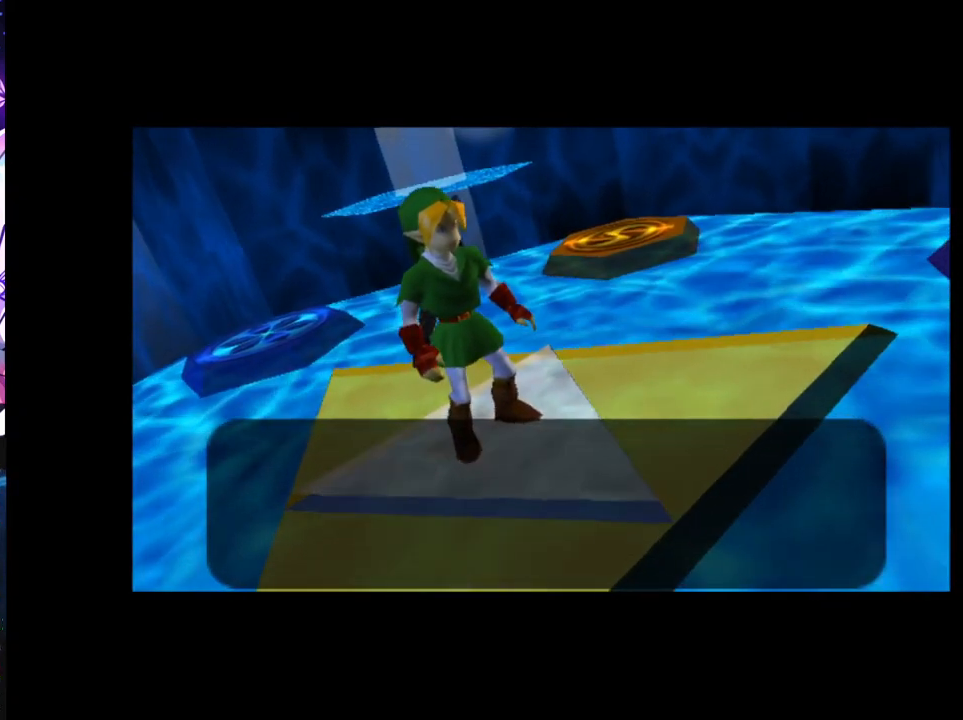
{"buttons": [], "left_stick": "center", "right_stick": "center", "events": [[17, "A", "up"], [17, "B", "up"], [67, "B", "down"], [83, "A", "down"], [133, "A", "up"], [150, "B", "up"], [217, "A", "down"], [233, "B", "down"], [267, "A", "up"], [300, "B", "up"], [333, "A", "down"], [383, "A", "up"], [383, "B", "down"], [450, "A", "down"], [450, "B", "up"], [500, "A", "up"]]}